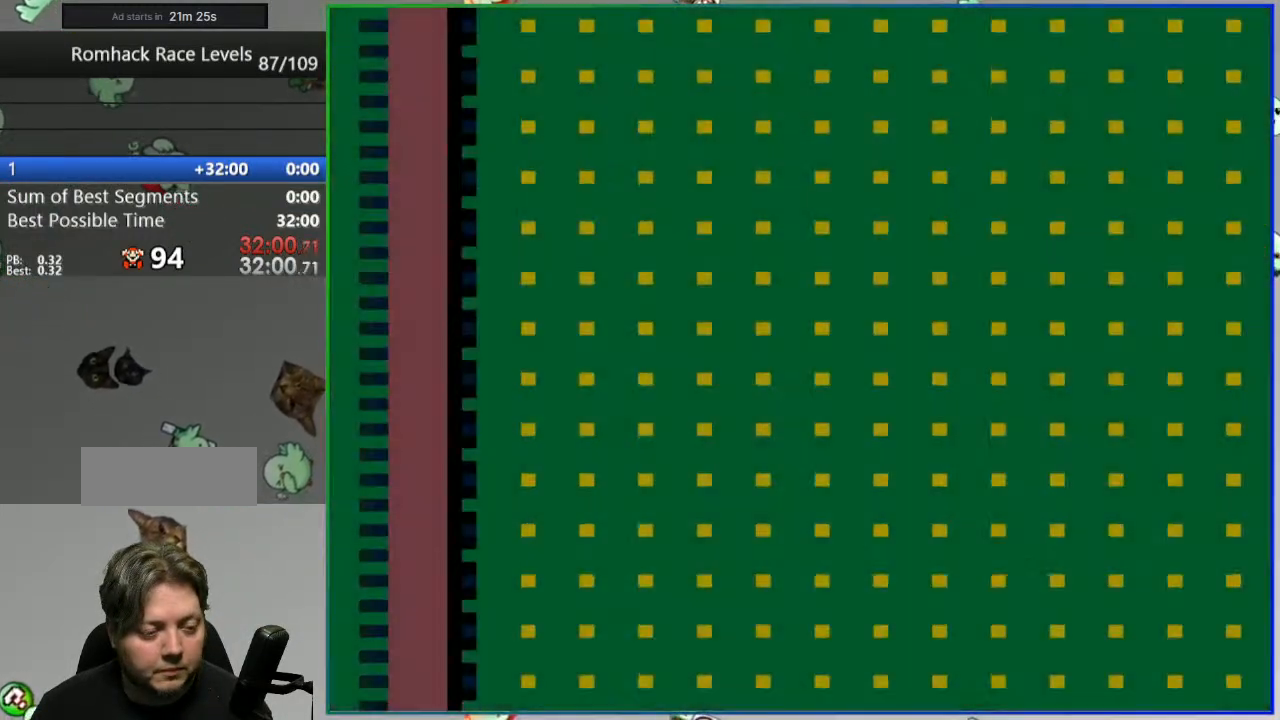
Gameplay with a controller (Nintendo layout); each line is a JSON object with the inputs held at the frame after it. "events" lists button and stick changes between this image and that frame as [ms after this image, input, new state], when the widget could be followed in between. Not read: L3 R3.
{"buttons": ["Y"], "events": [[367, "DPAD_LEFT", "up"]]}
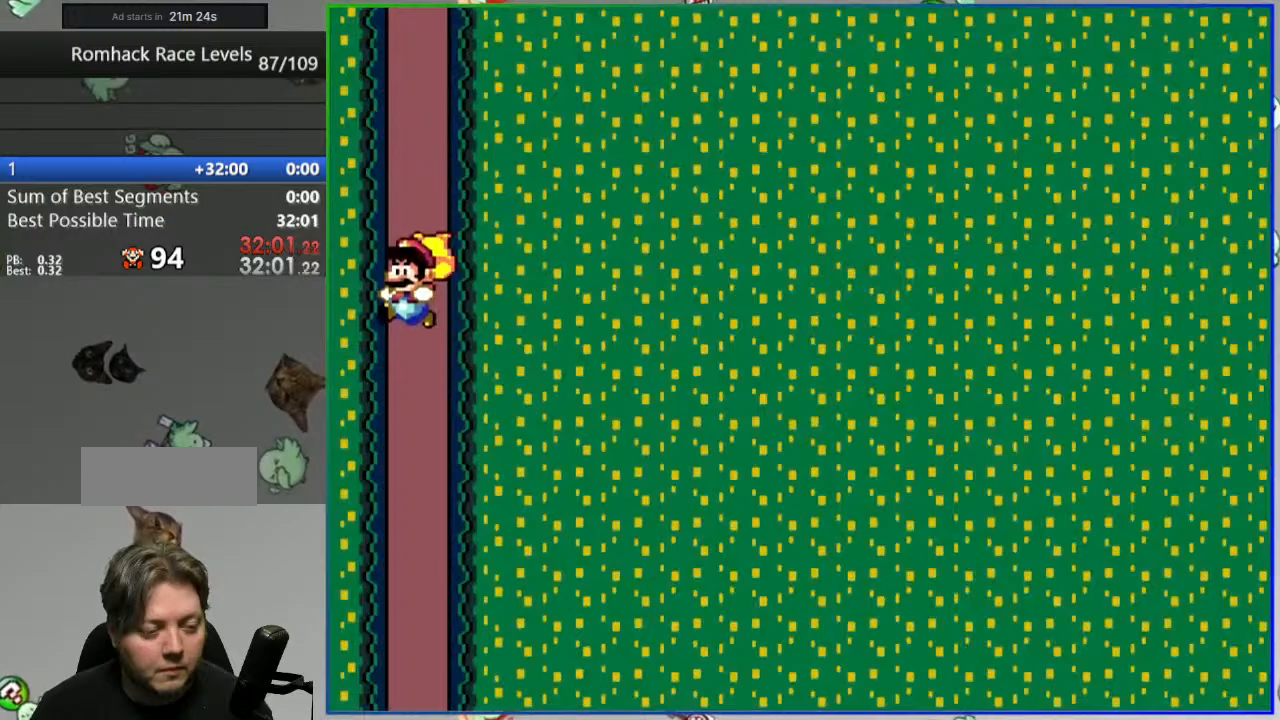
{"buttons": ["Y"], "events": []}
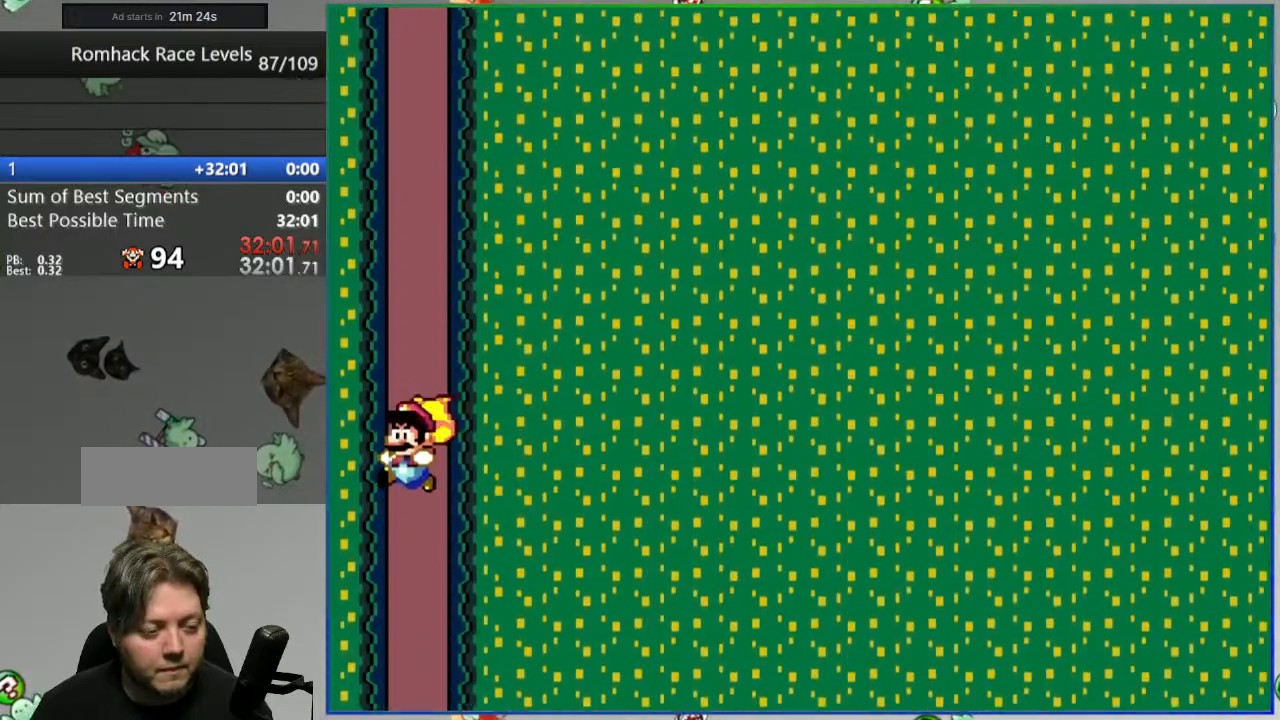
{"buttons": ["Y", "DPAD_RIGHT"], "events": [[283, "DPAD_RIGHT", "down"]]}
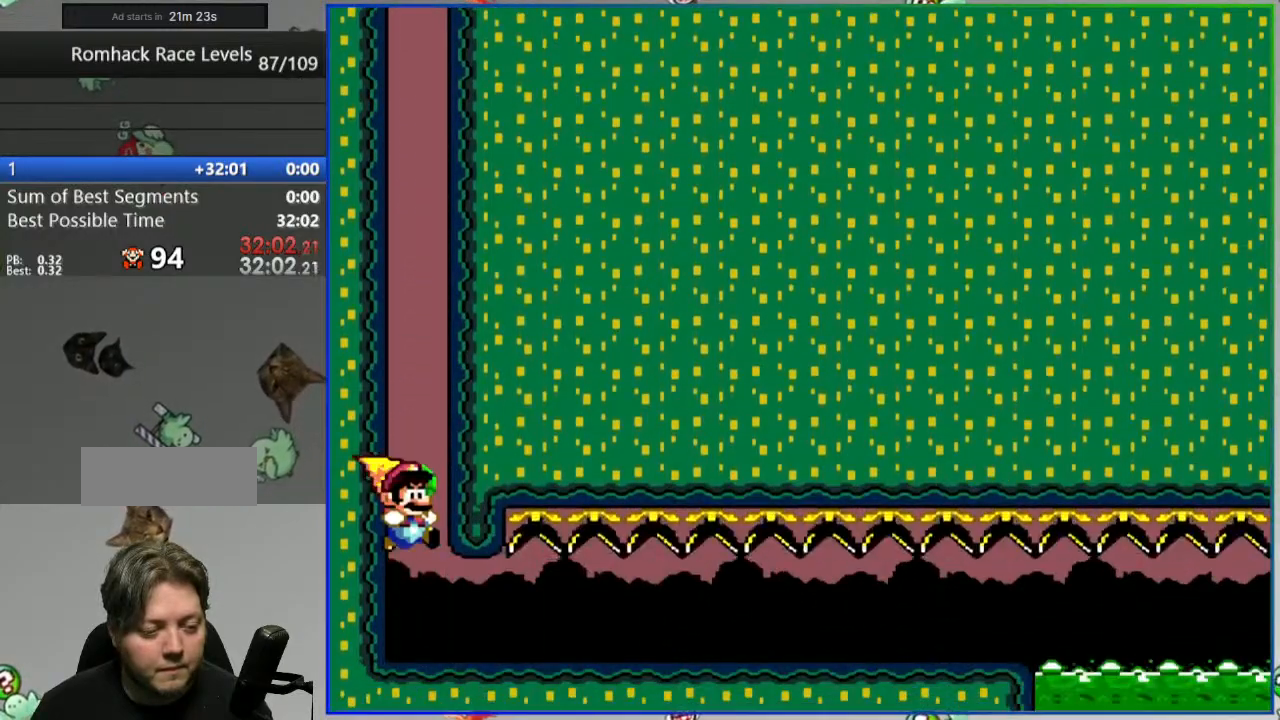
{"buttons": ["Y", "DPAD_RIGHT"], "events": []}
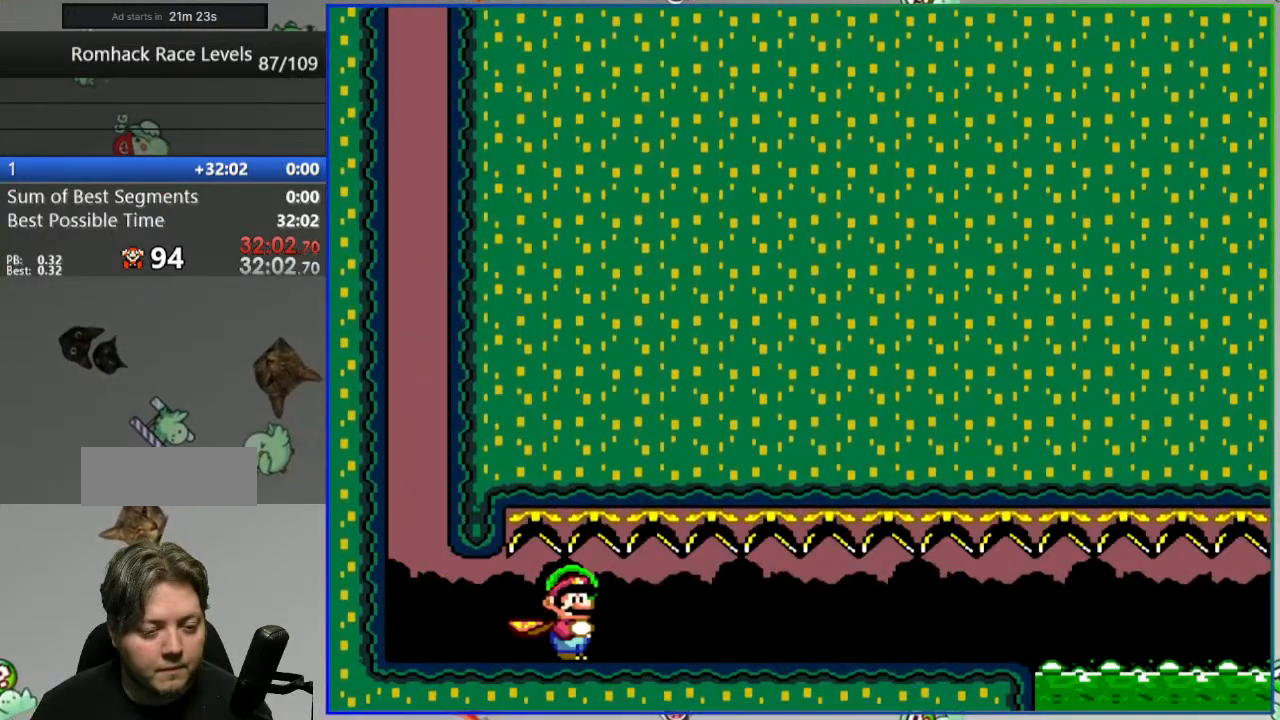
{"buttons": ["Y", "DPAD_RIGHT"], "events": []}
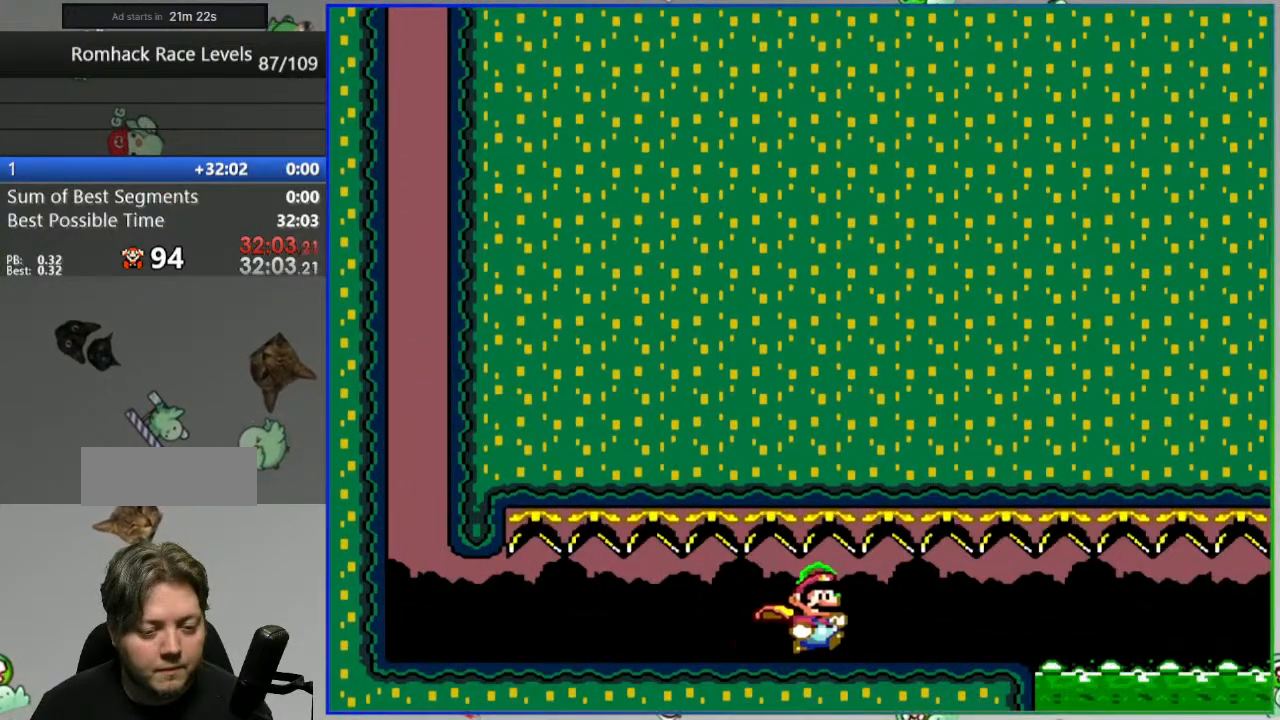
{"buttons": ["A", "Y", "DPAD_RIGHT"], "events": [[200, "A", "down"]]}
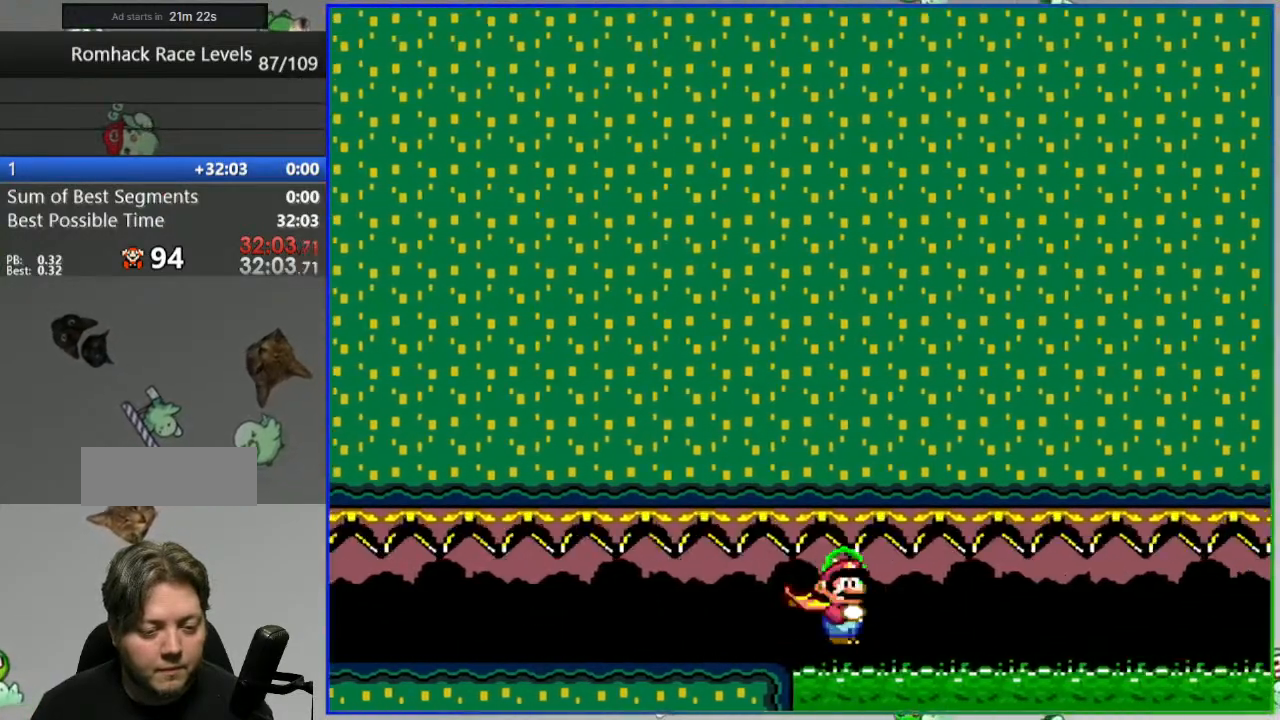
{"buttons": ["A", "Y", "DPAD_RIGHT"], "events": []}
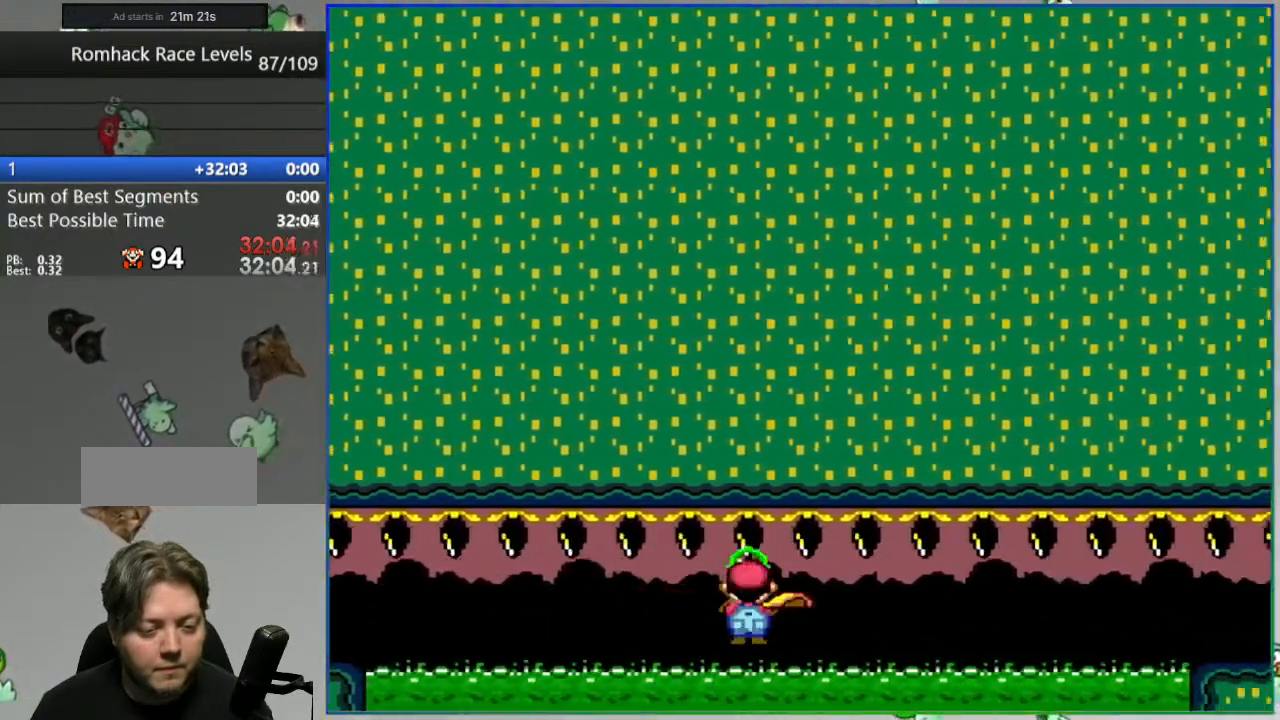
{"buttons": ["Y", "DPAD_RIGHT"], "events": [[317, "Y", "up"], [350, "A", "up"], [433, "Y", "down"]]}
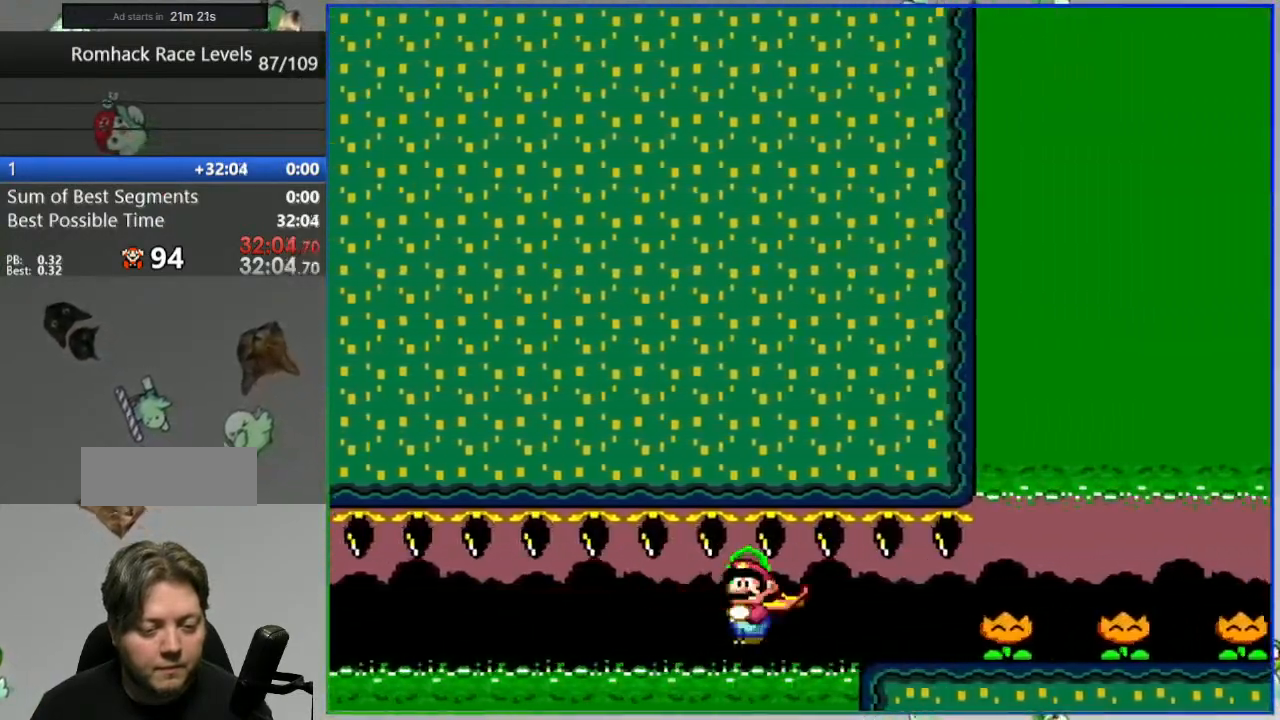
{"buttons": ["DPAD_RIGHT"], "events": [[17, "Y", "up"], [117, "Y", "down"], [150, "Y", "up"], [250, "Y", "down"], [300, "Y", "up"], [400, "Y", "down"], [450, "Y", "up"]]}
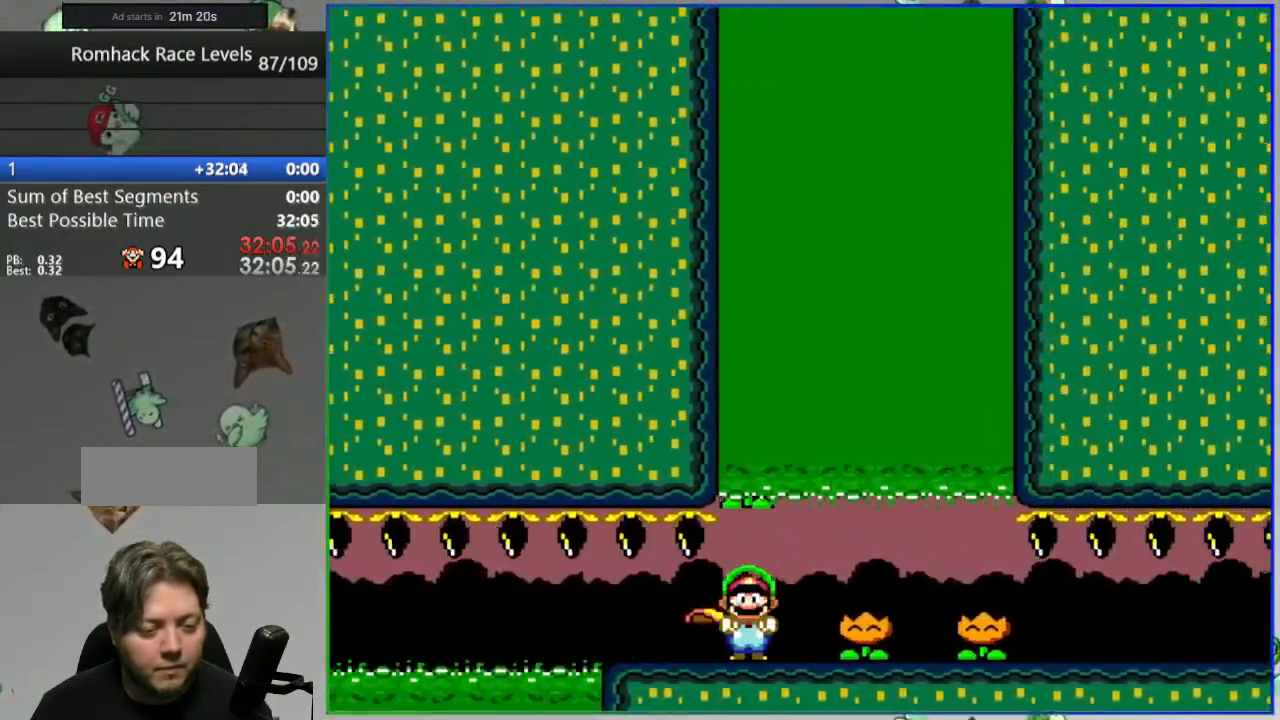
{"buttons": ["Y", "L1", "DPAD_RIGHT"]}